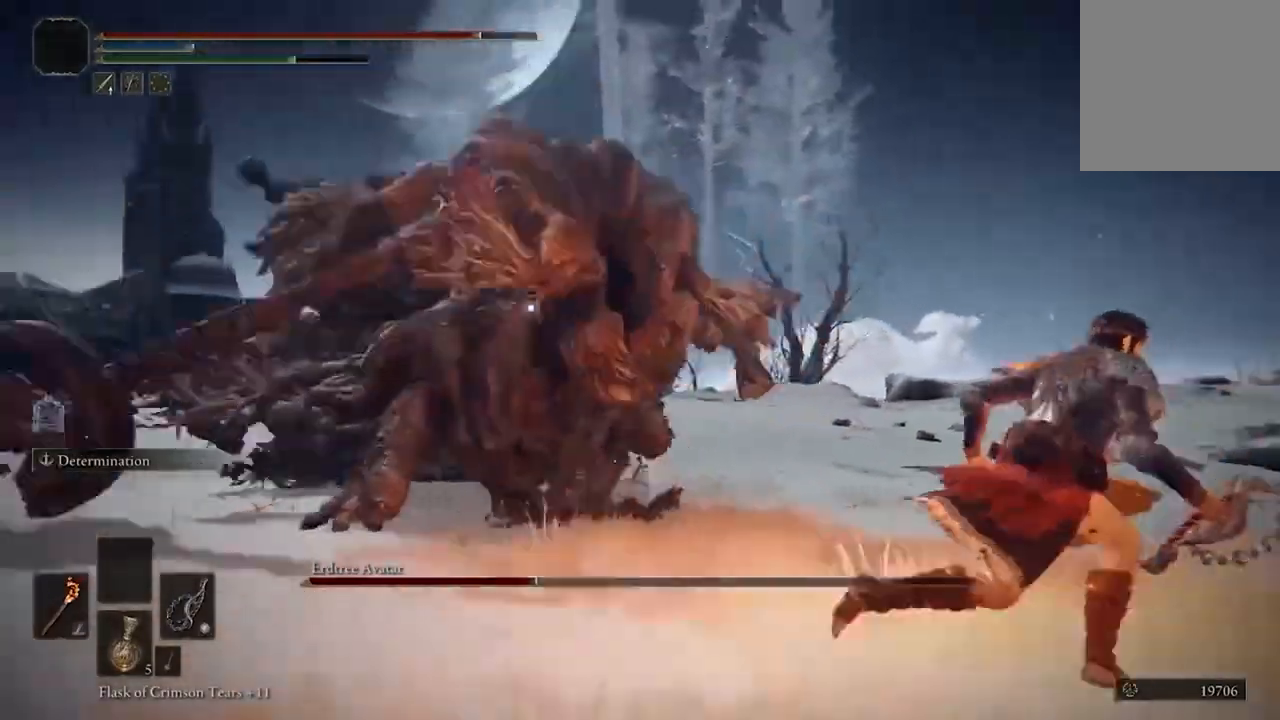
Gameplay with a controller (Xbox layout); each line is a JSON object with the inputs held at the frame after it (dt_ms = milliseconds from this image to that frame). "events" lists button and stick changes between this image and that frame as [ms after this image, input, new state], when the widget could be followed in between.
{"dt_ms": 1000, "buttons": ["B"], "left_stick": "down-right", "right_stick": "center"}
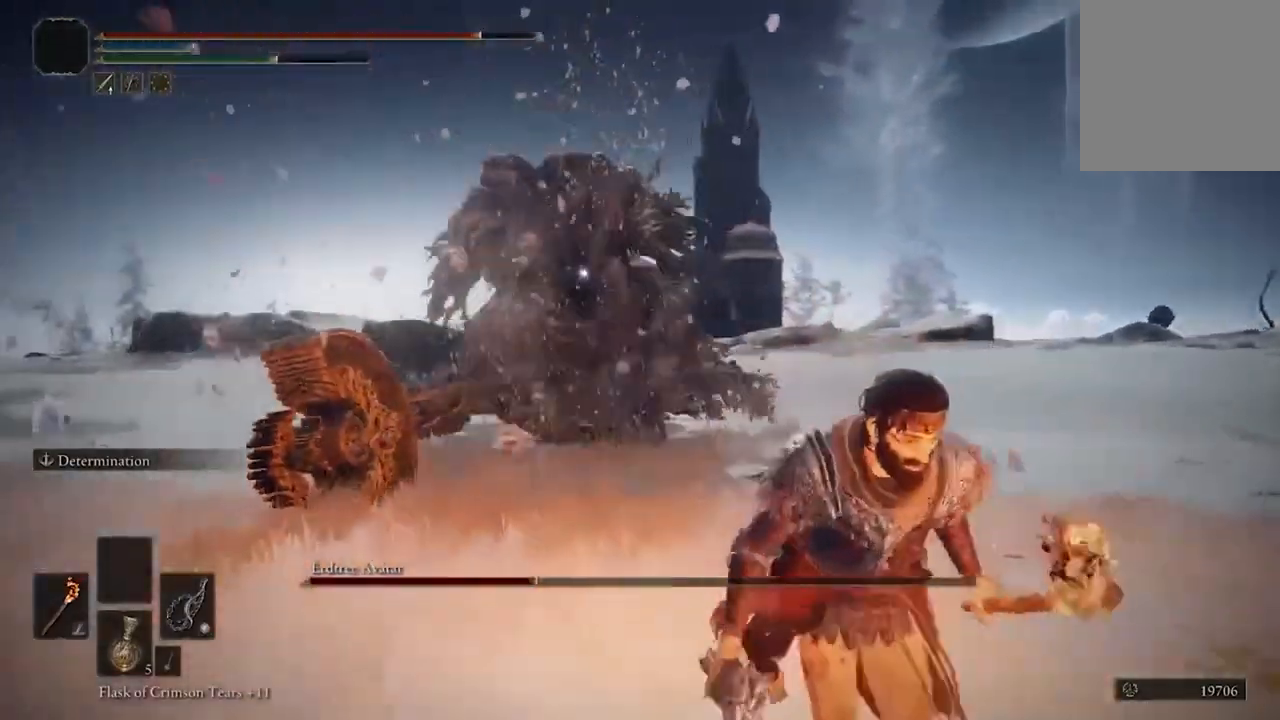
{"dt_ms": 500, "buttons": ["X"], "left_stick": "center", "right_stick": "center"}
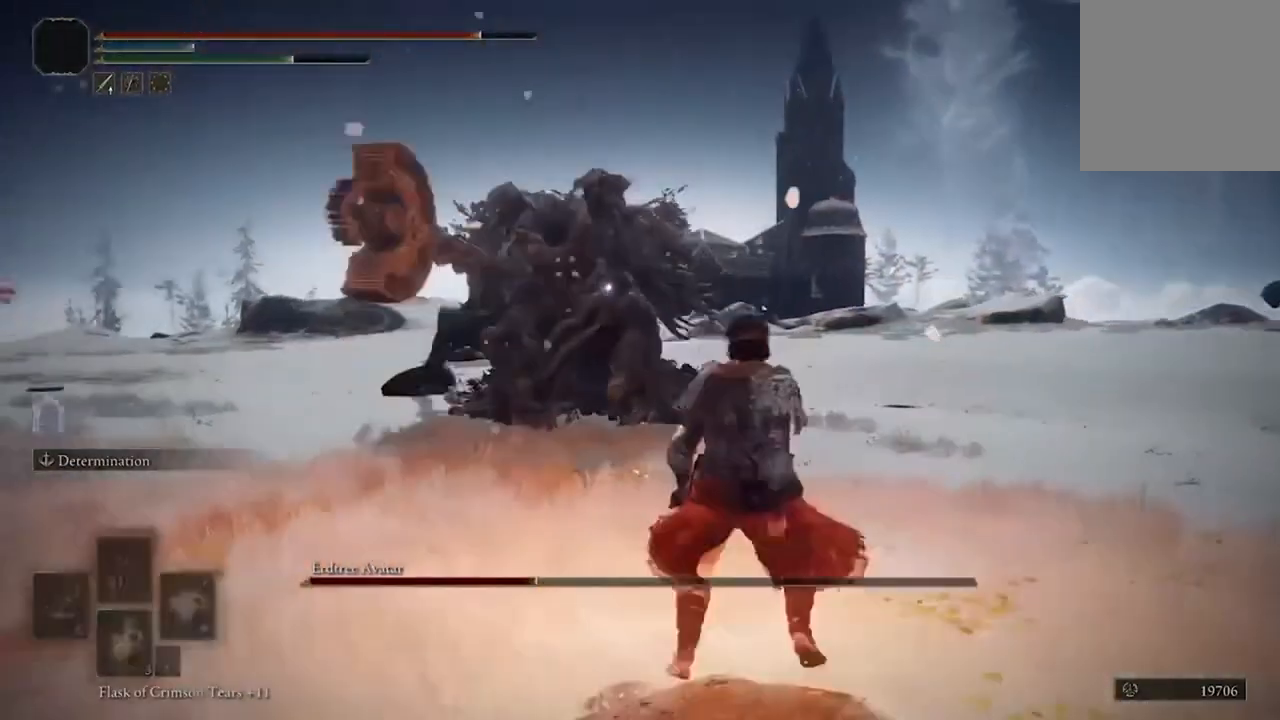
{"dt_ms": 500, "buttons": [], "left_stick": "down-right", "right_stick": "center", "events": [[100, "X", "up"], [400, "left_stick", "down-right"]]}
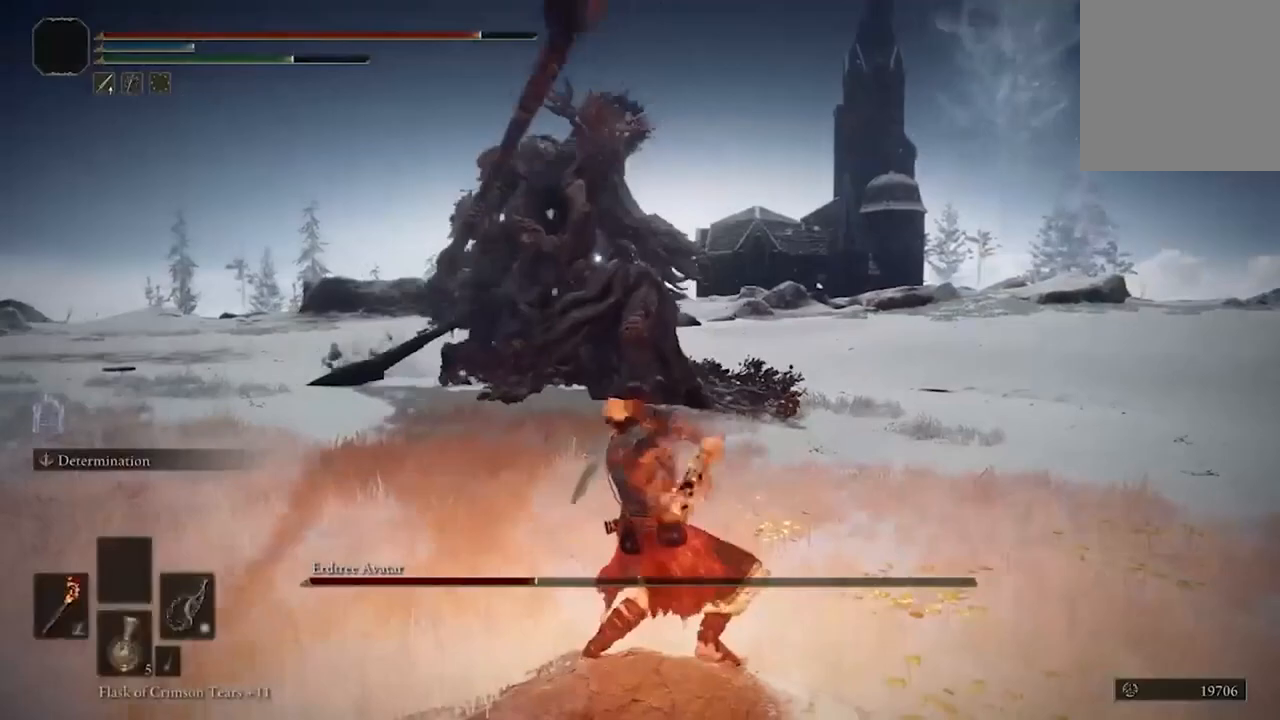
{"dt_ms": 500, "buttons": [], "left_stick": "down-right", "right_stick": "center", "events": []}
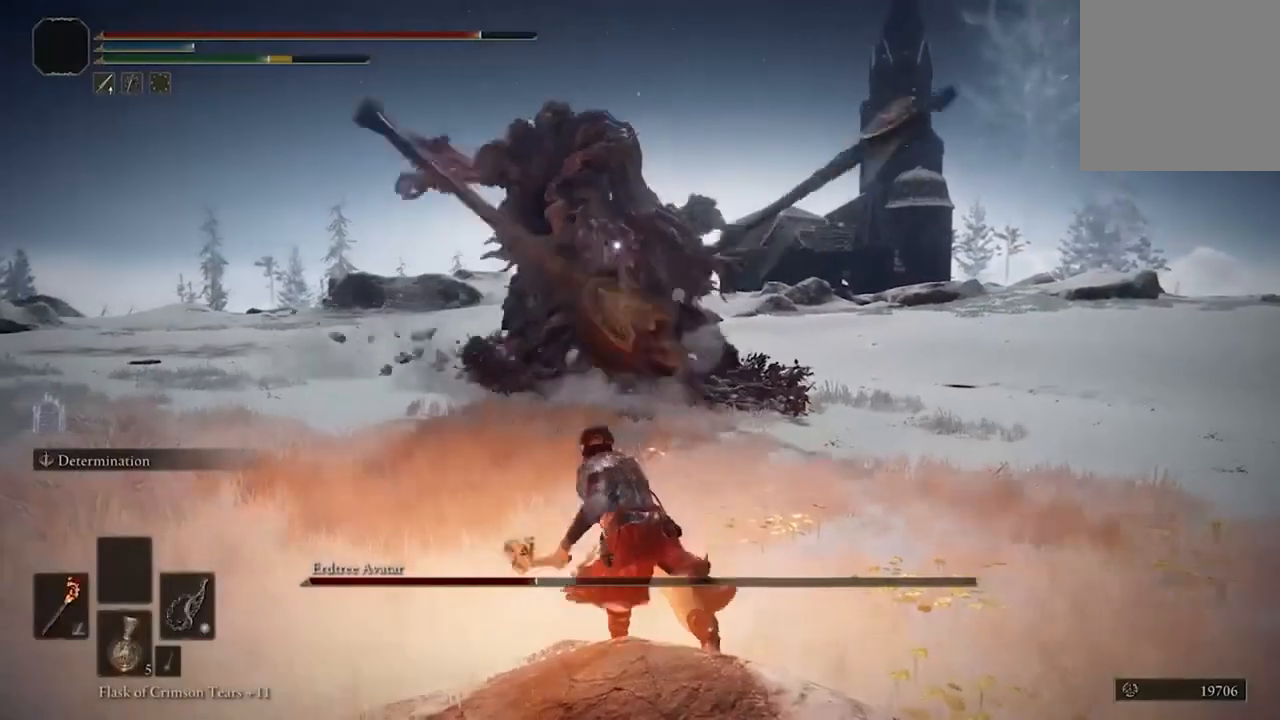
{"dt_ms": 500, "buttons": [], "left_stick": "down-right", "right_stick": "center", "events": []}
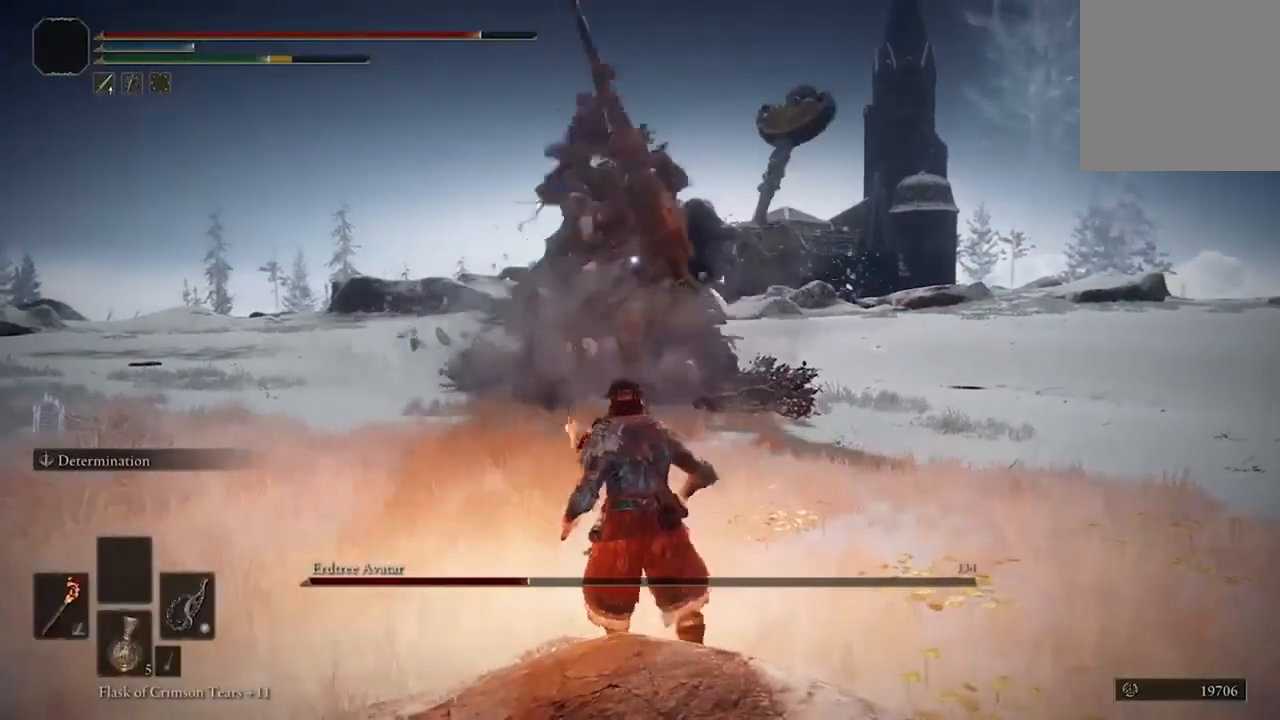
{"dt_ms": 500, "buttons": ["B"], "left_stick": "down-right", "right_stick": "center", "events": [[433, "B", "down"]]}
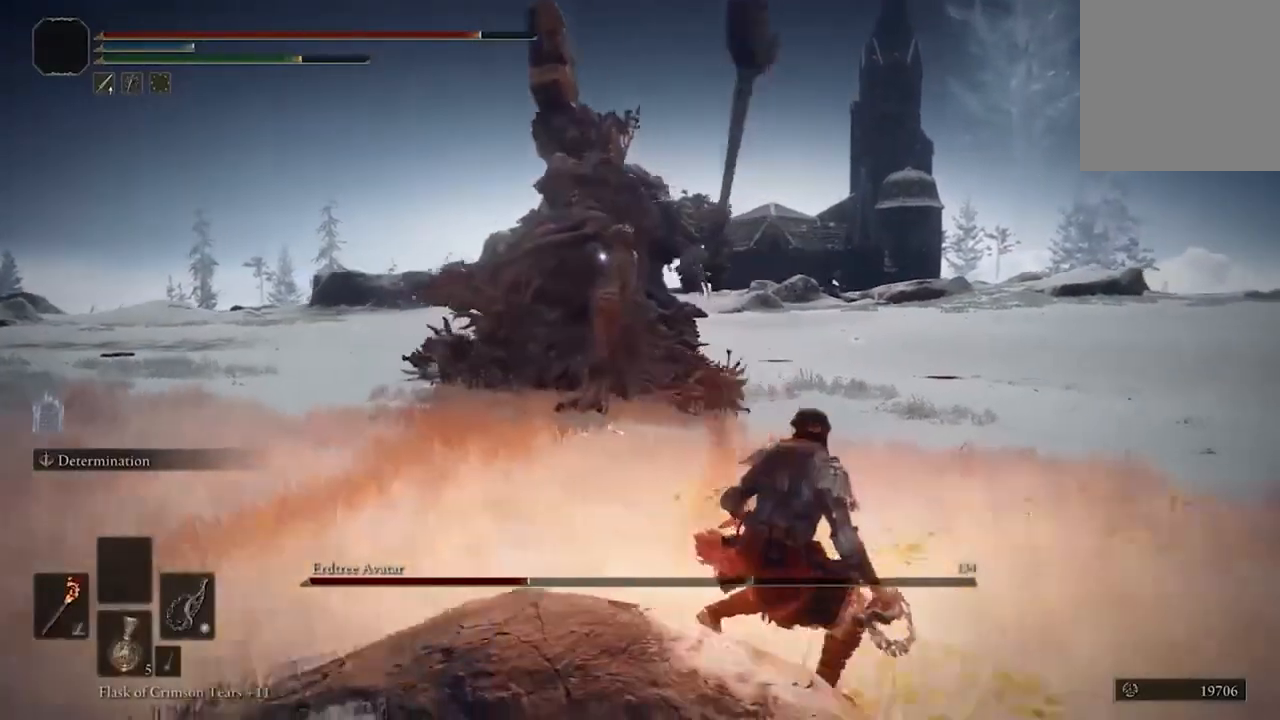
{"dt_ms": 500, "buttons": ["B"], "left_stick": "down-right", "right_stick": "center", "events": []}
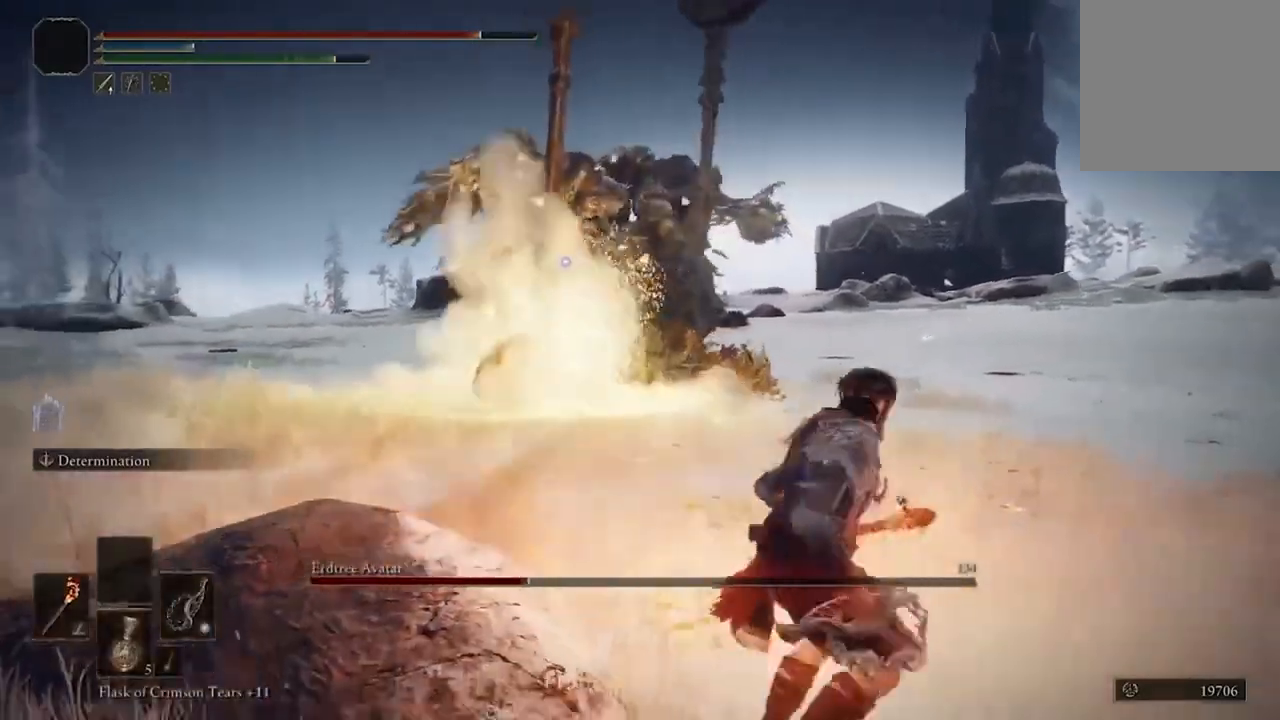
{"dt_ms": 500, "buttons": ["B"], "left_stick": "down", "right_stick": "center", "events": [[500, "left_stick", "down"]]}
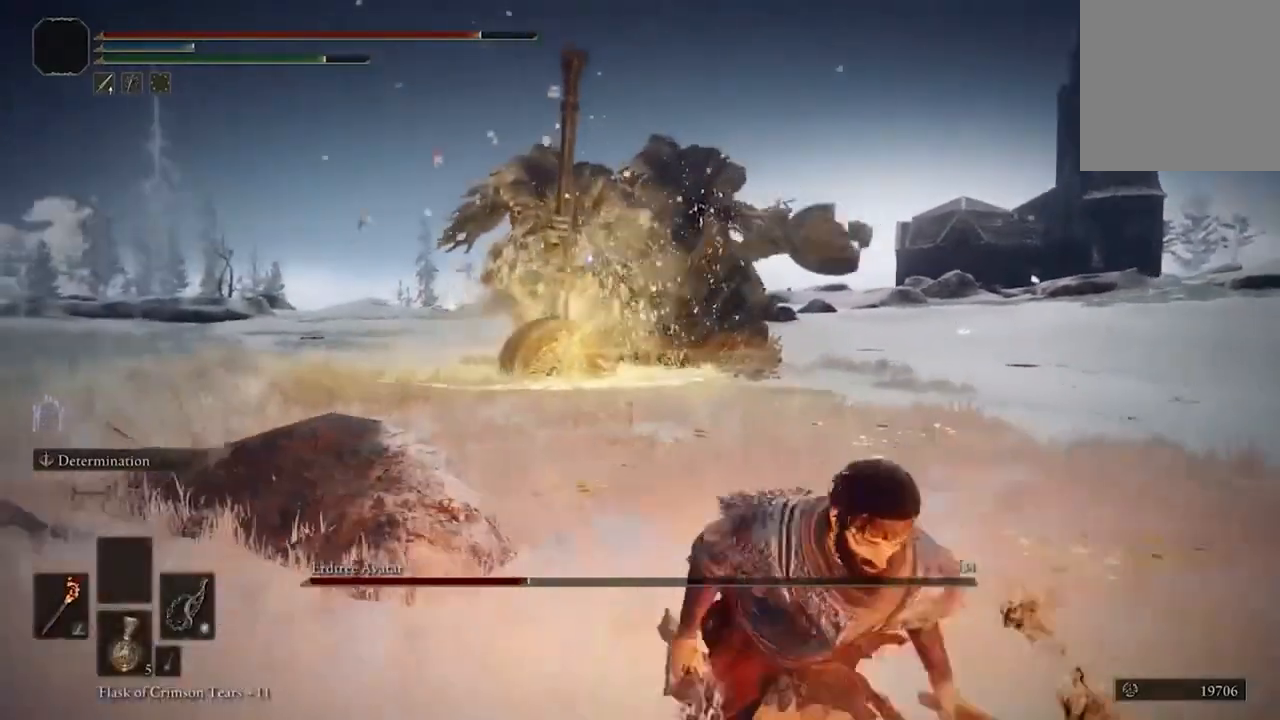
{"dt_ms": 500, "buttons": [], "left_stick": "down", "right_stick": "center"}
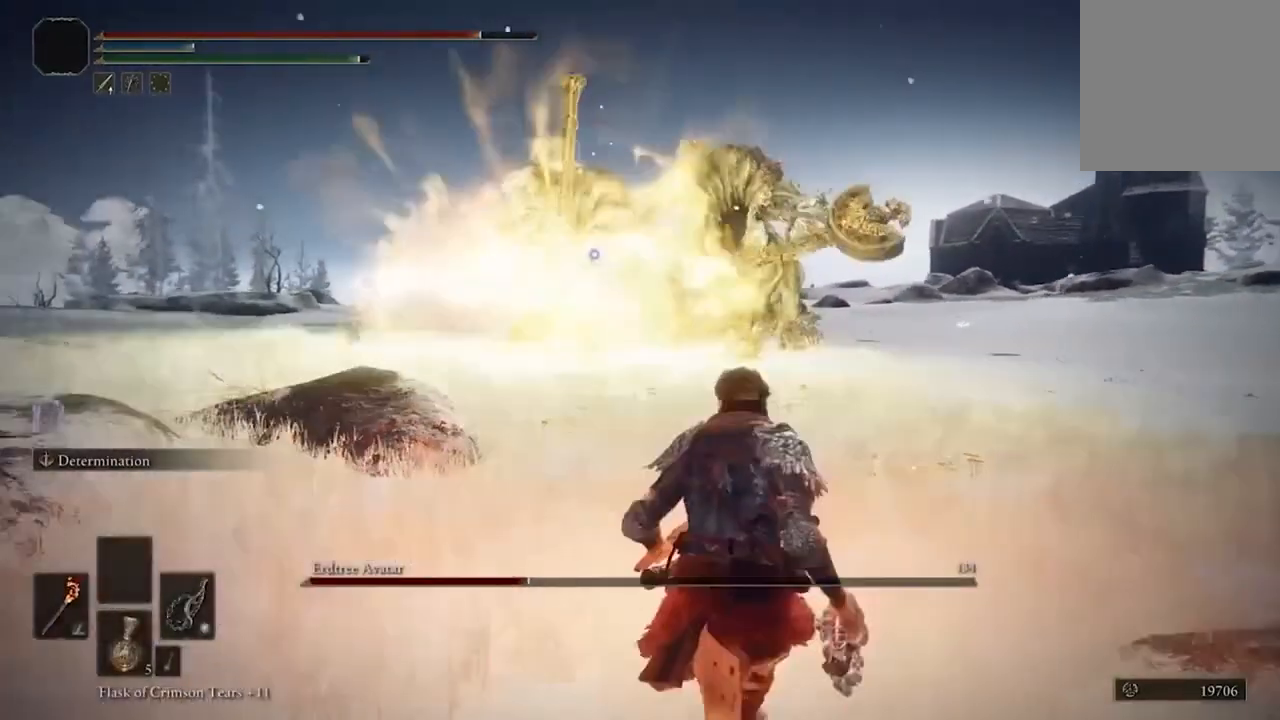
{"dt_ms": 1000, "buttons": ["B"], "left_stick": "down", "right_stick": "center"}
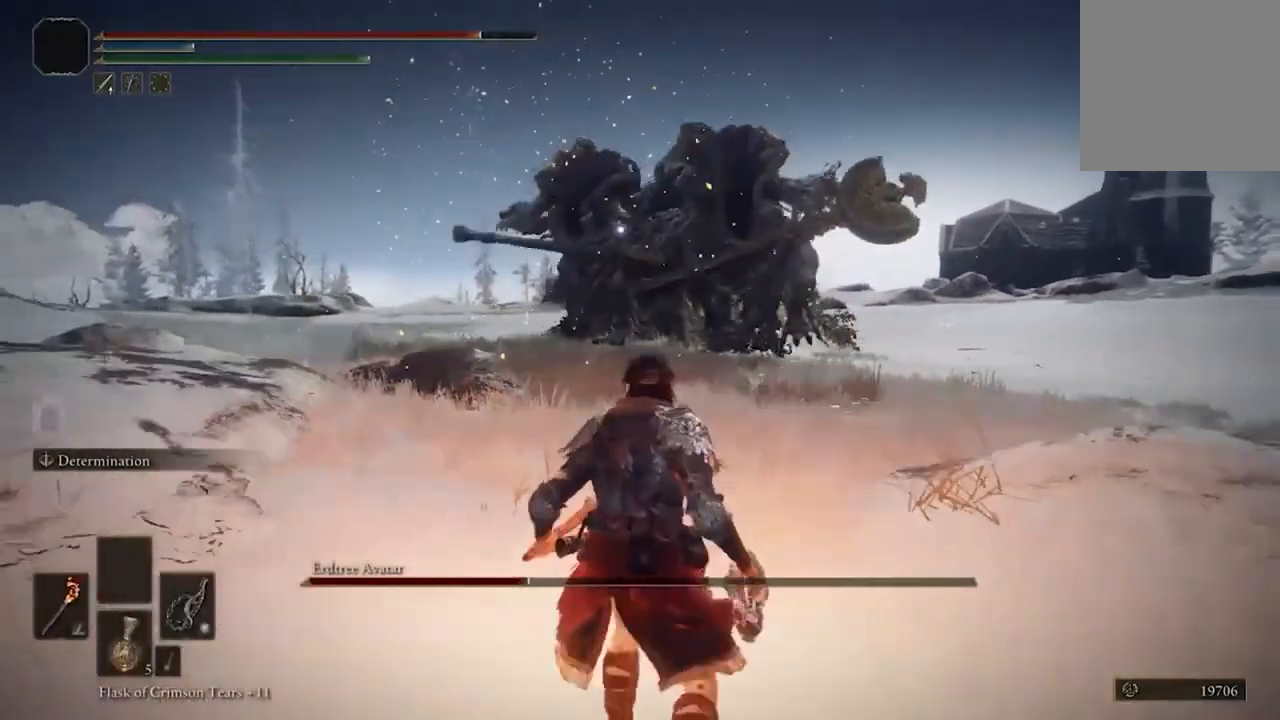
{"dt_ms": 500, "buttons": ["B"], "left_stick": "down-right", "right_stick": "center", "events": [[167, "left_stick", "down-right"]]}
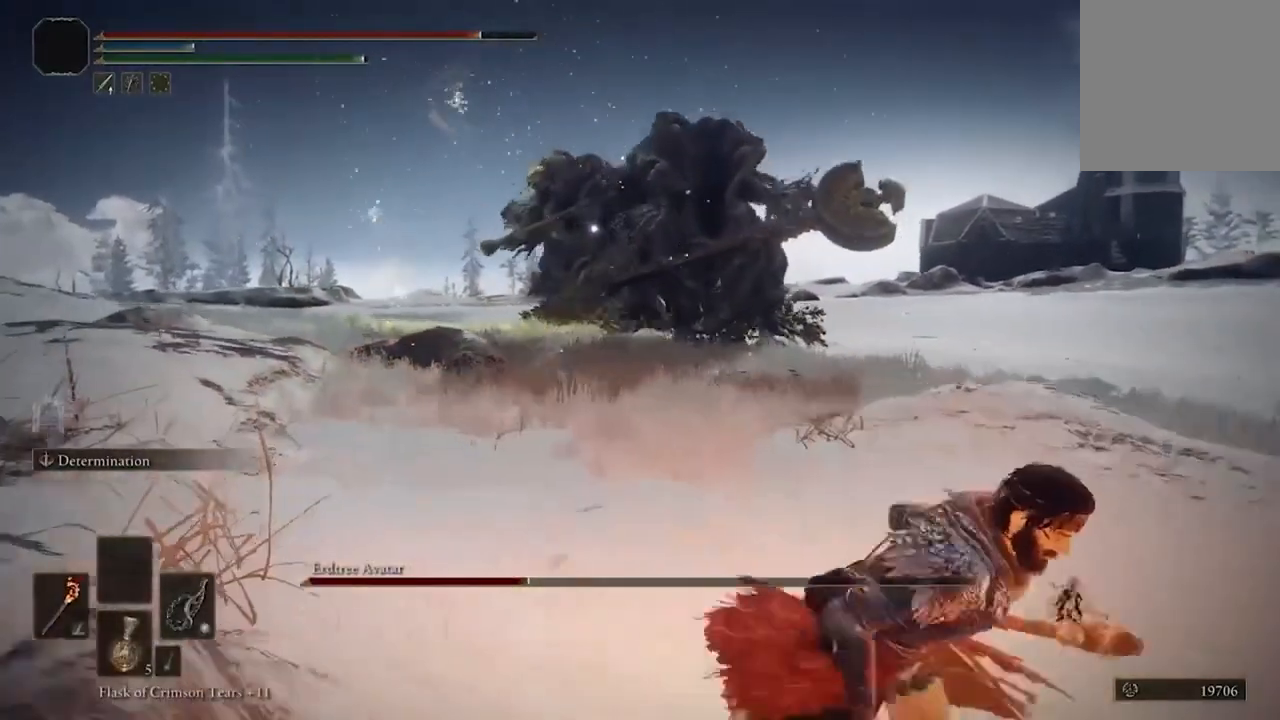
{"dt_ms": 500, "buttons": ["B"], "left_stick": "down-right", "right_stick": "center"}
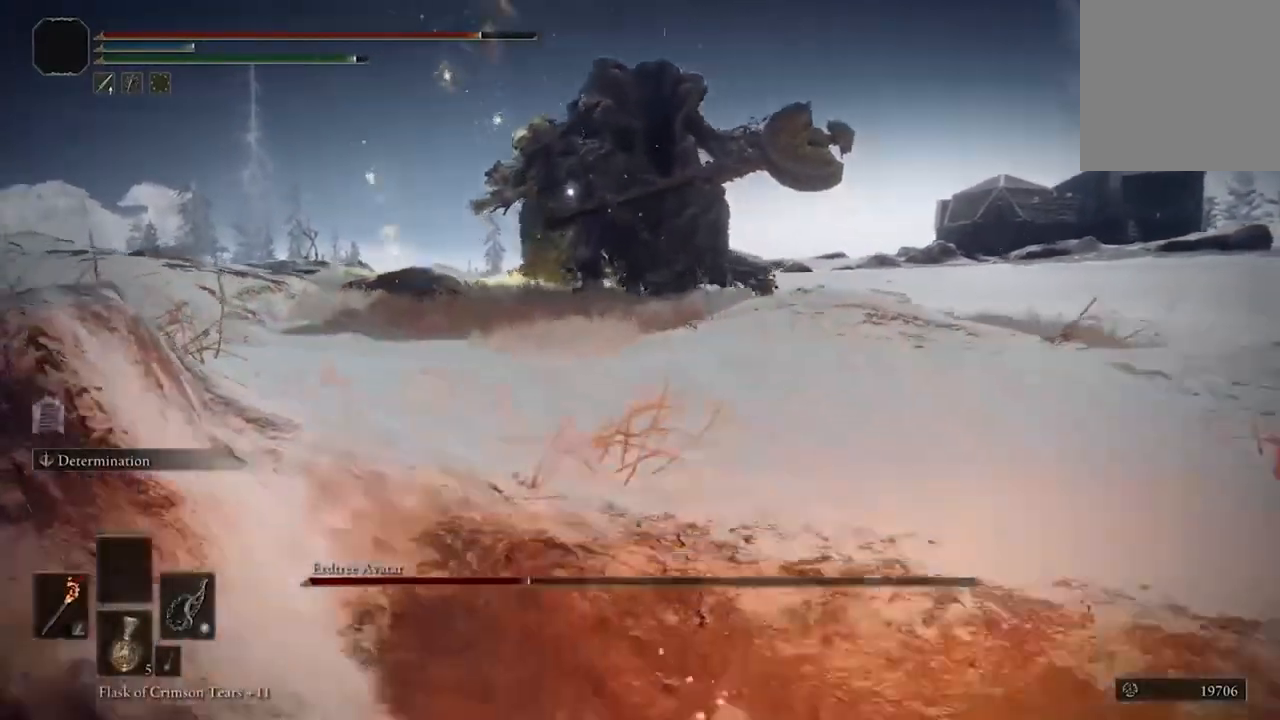
{"dt_ms": 500, "buttons": ["B"], "left_stick": "down-right", "right_stick": "center"}
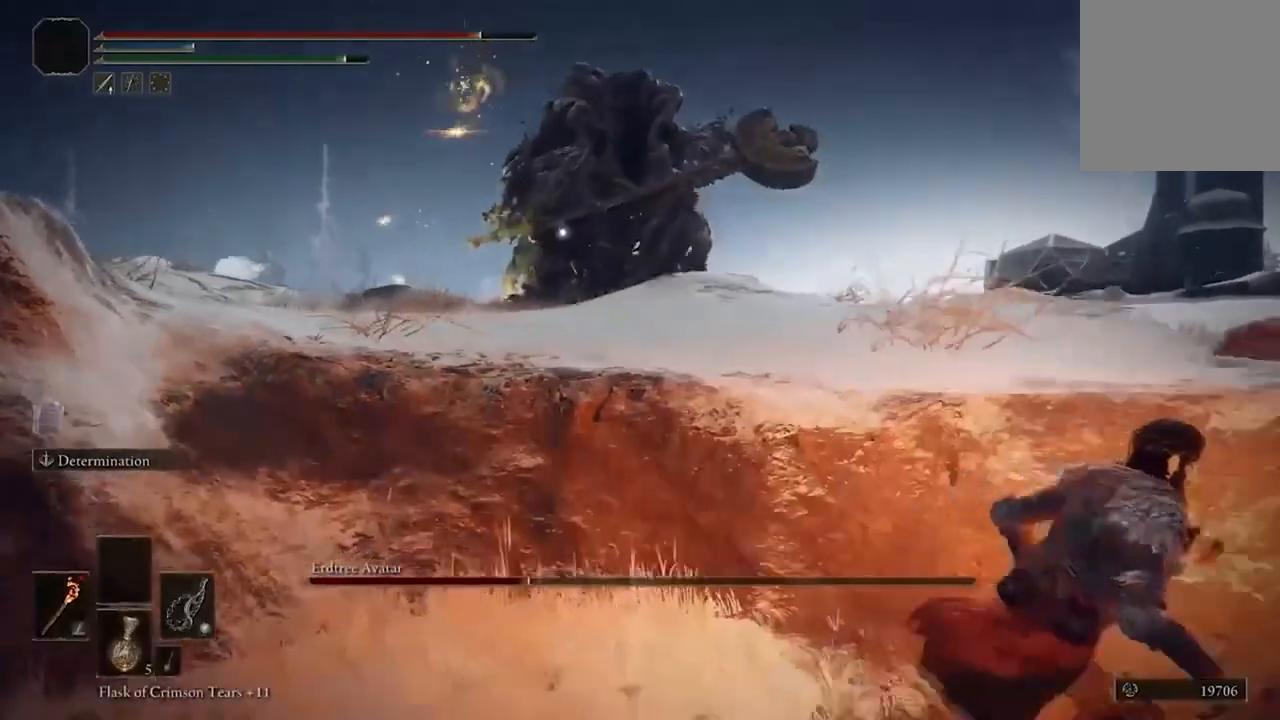
{"dt_ms": 500, "buttons": ["B"], "left_stick": "down-right", "right_stick": "center", "events": []}
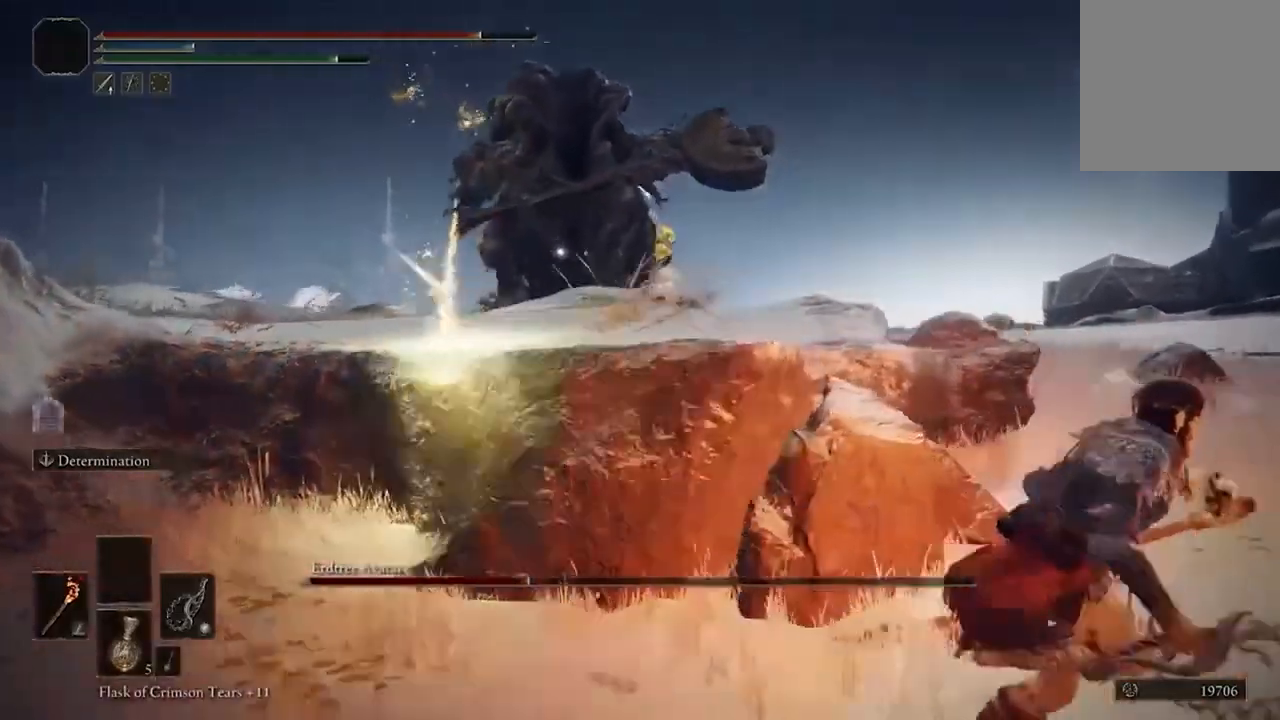
{"dt_ms": 500, "buttons": ["B"], "left_stick": "down-right", "right_stick": "center", "events": []}
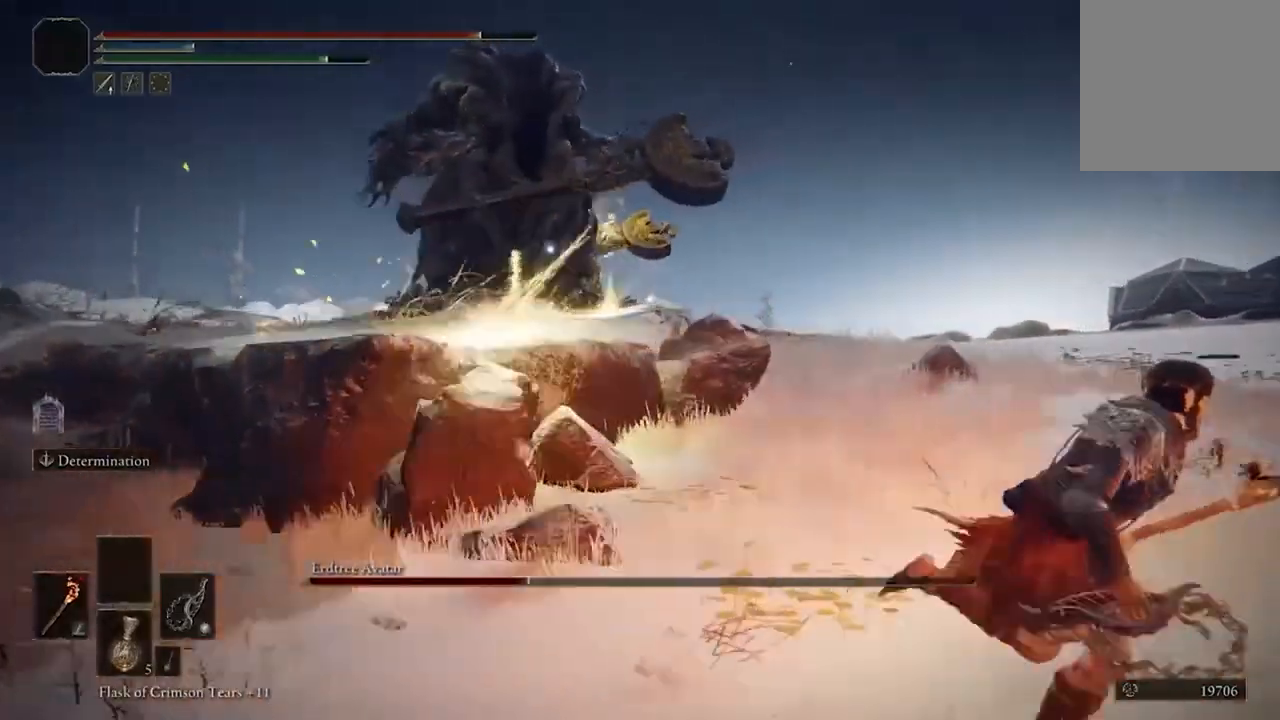
{"dt_ms": 1000, "buttons": ["B"], "left_stick": "down-right", "right_stick": "center"}
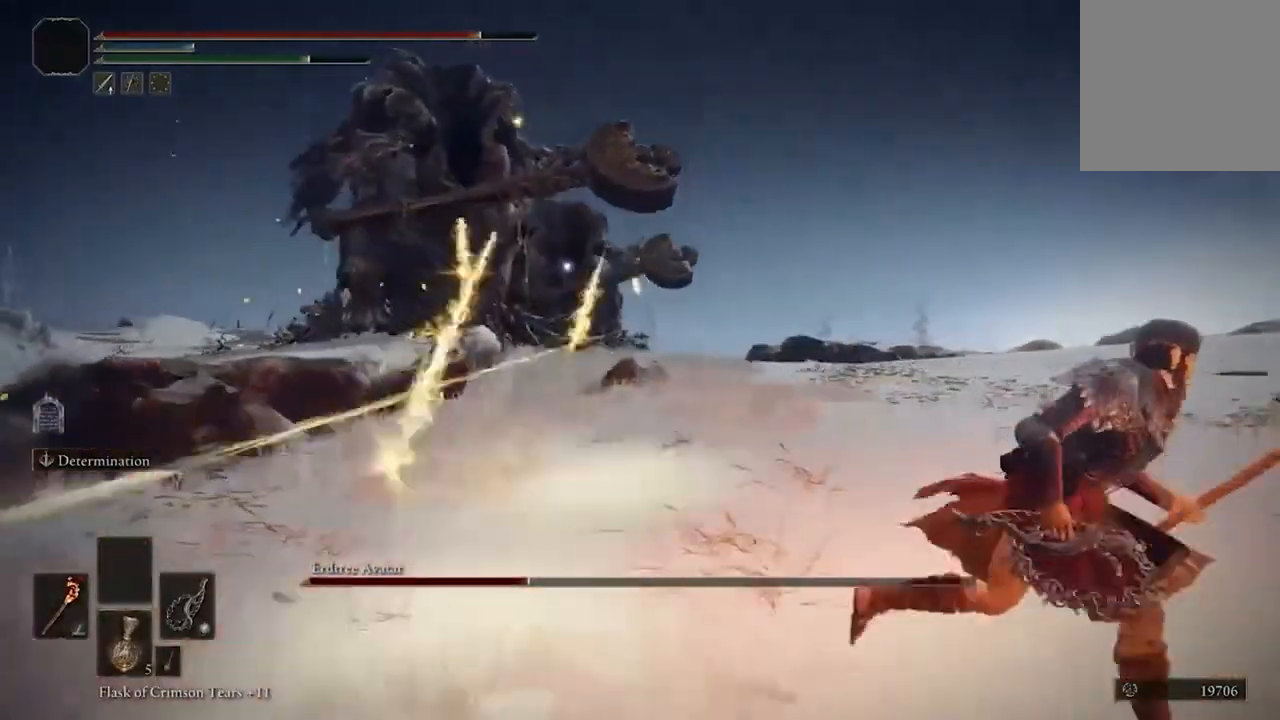
{"dt_ms": 500, "buttons": ["B"], "left_stick": "down-right", "right_stick": "center", "events": []}
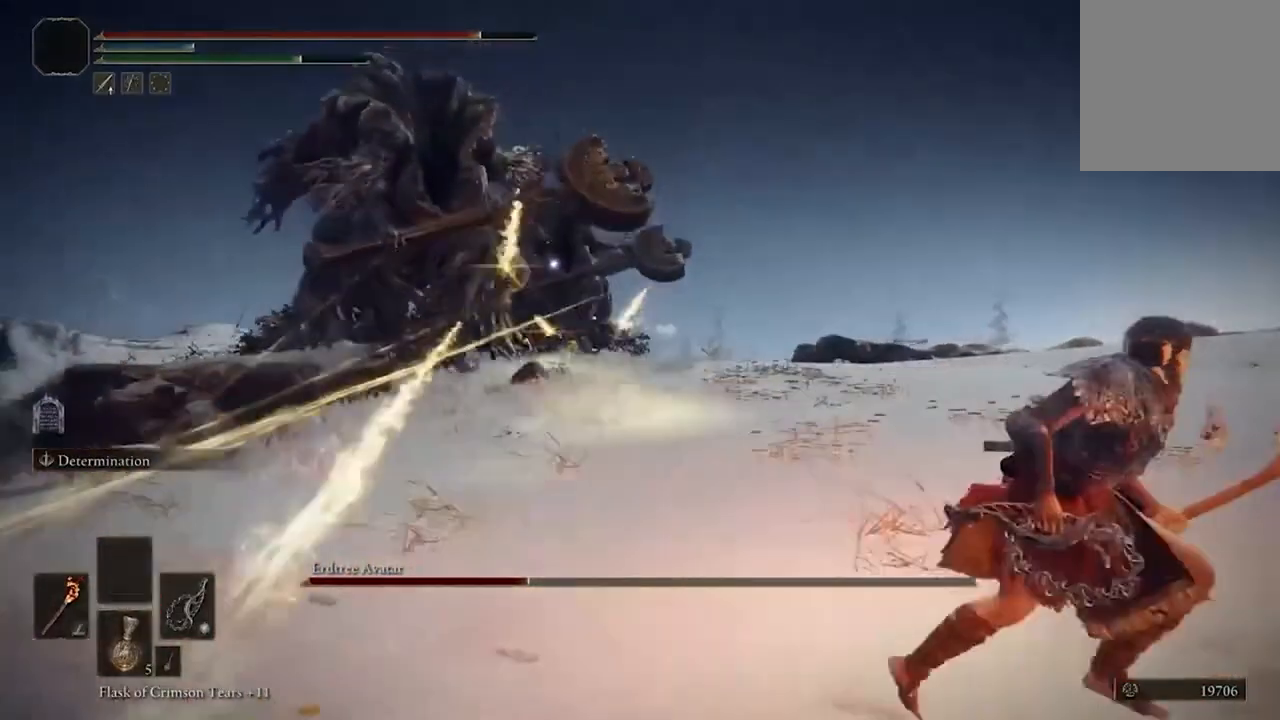
{"dt_ms": 500, "buttons": ["B"], "left_stick": "down-right", "right_stick": "center", "events": []}
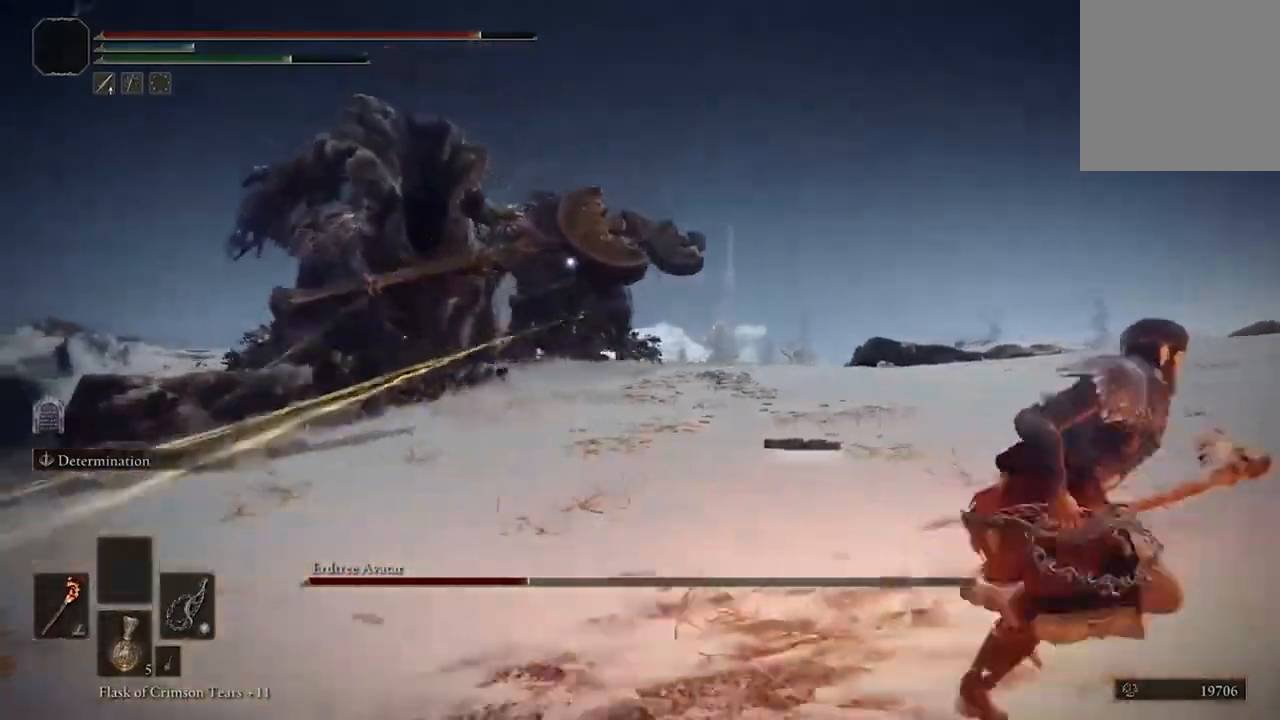
{"dt_ms": 500, "buttons": ["B"], "left_stick": "down-right", "right_stick": "center", "events": []}
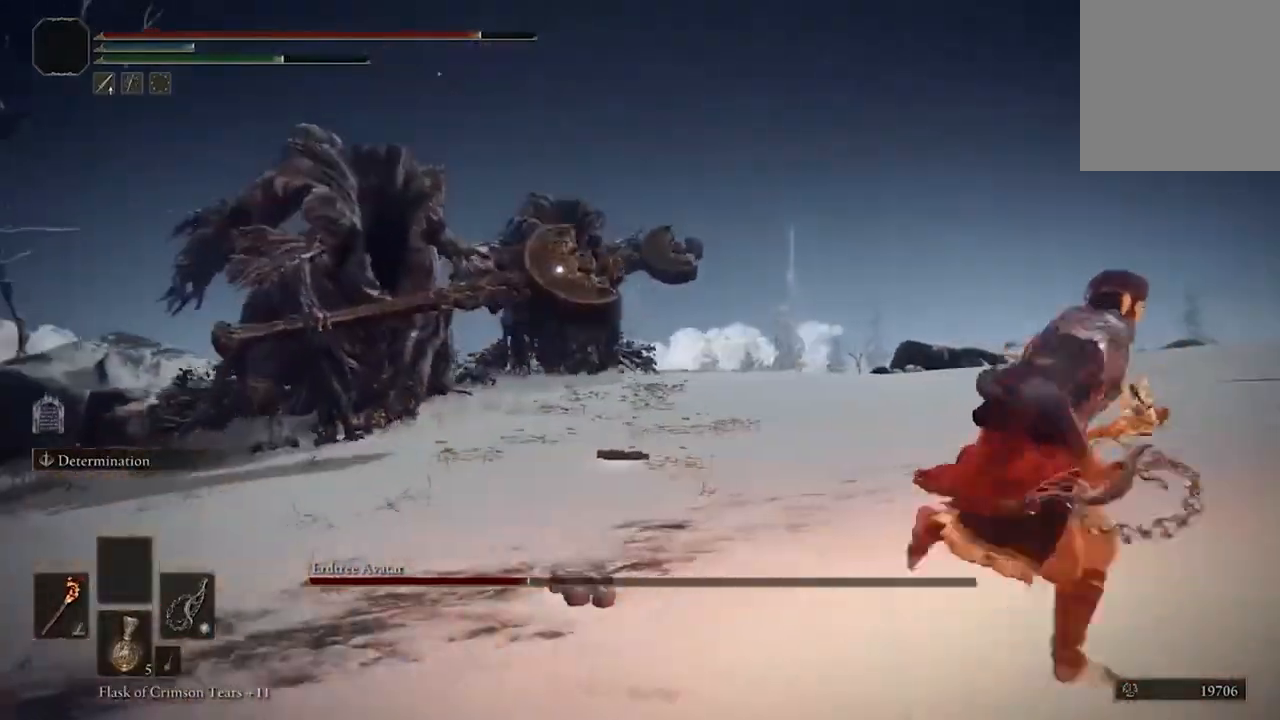
{"dt_ms": 500, "buttons": ["B"], "left_stick": "down-right", "right_stick": "center", "events": []}
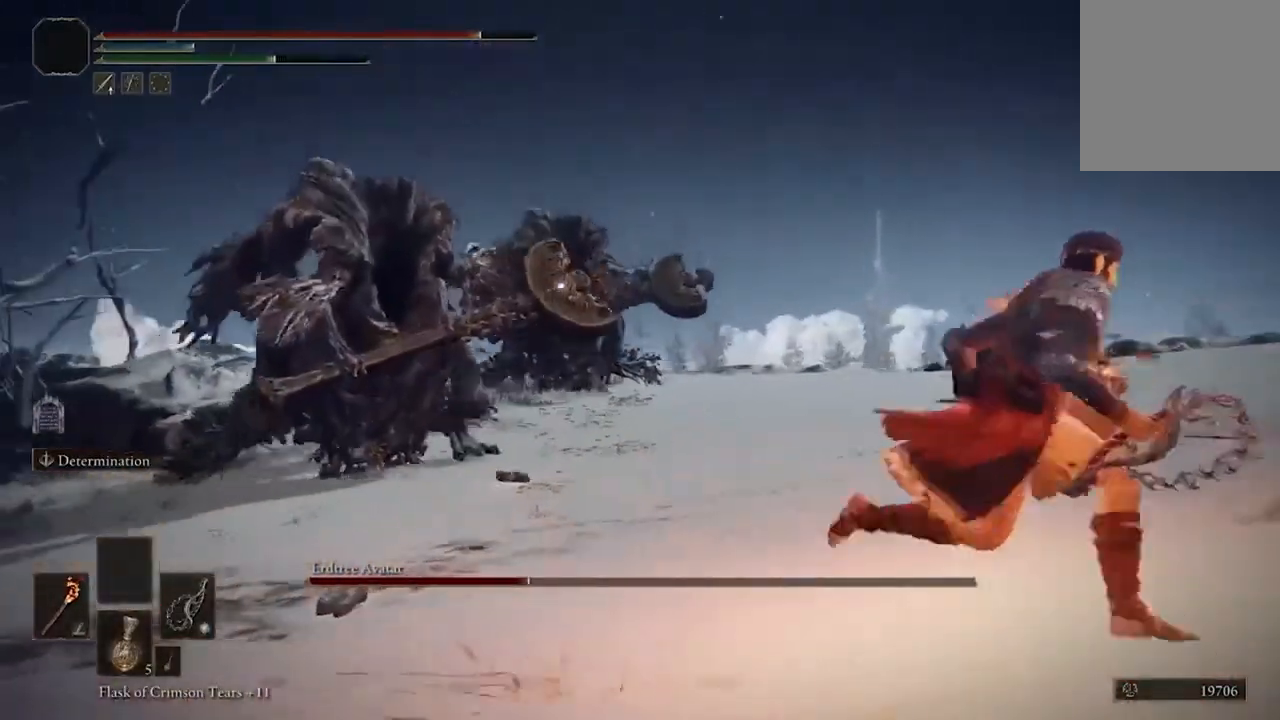
{"dt_ms": 500, "buttons": ["B"], "left_stick": "down-right", "right_stick": "center", "events": []}
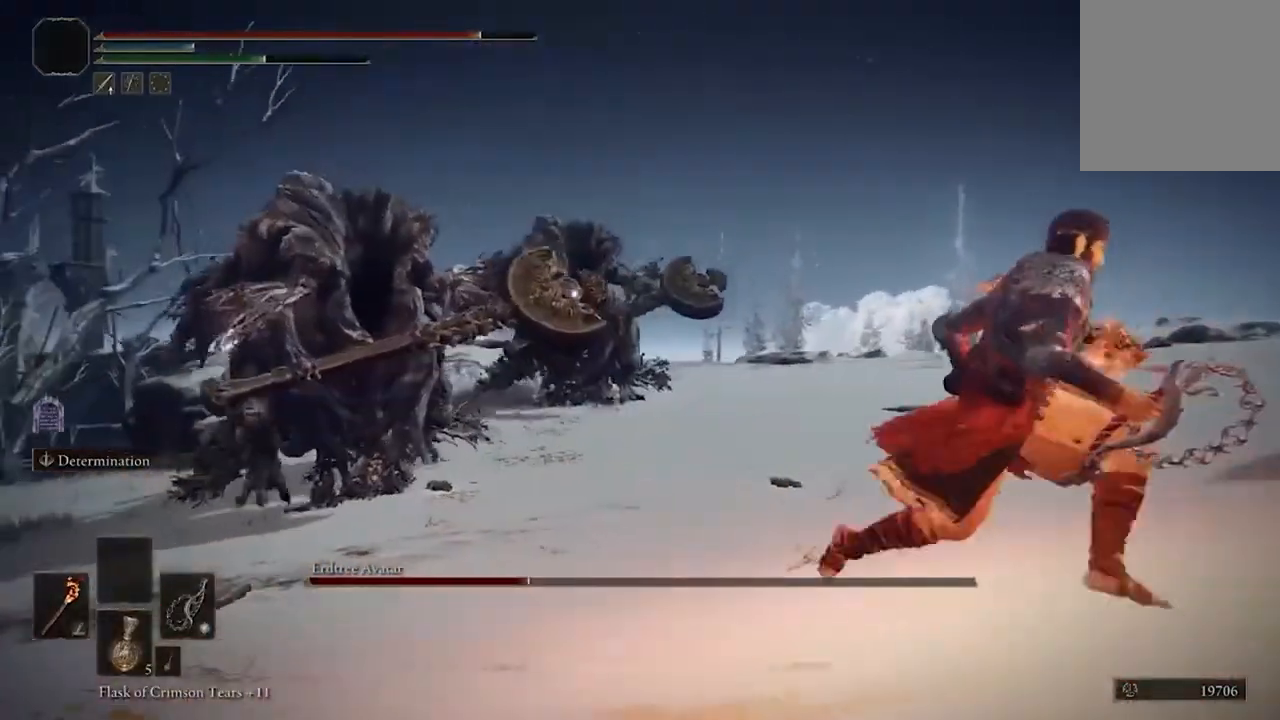
{"dt_ms": 500, "buttons": ["B"], "left_stick": "down-right", "right_stick": "center", "events": []}
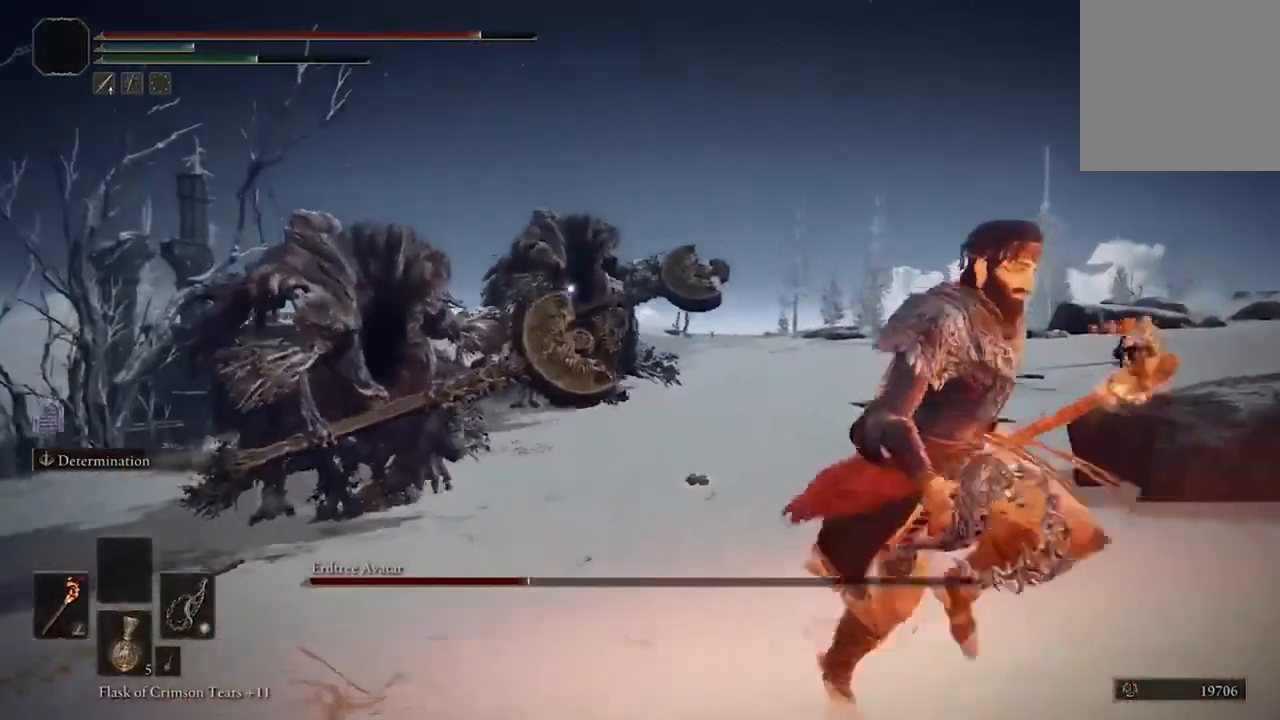
{"dt_ms": 500, "buttons": ["B"], "left_stick": "down-right", "right_stick": "center", "events": []}
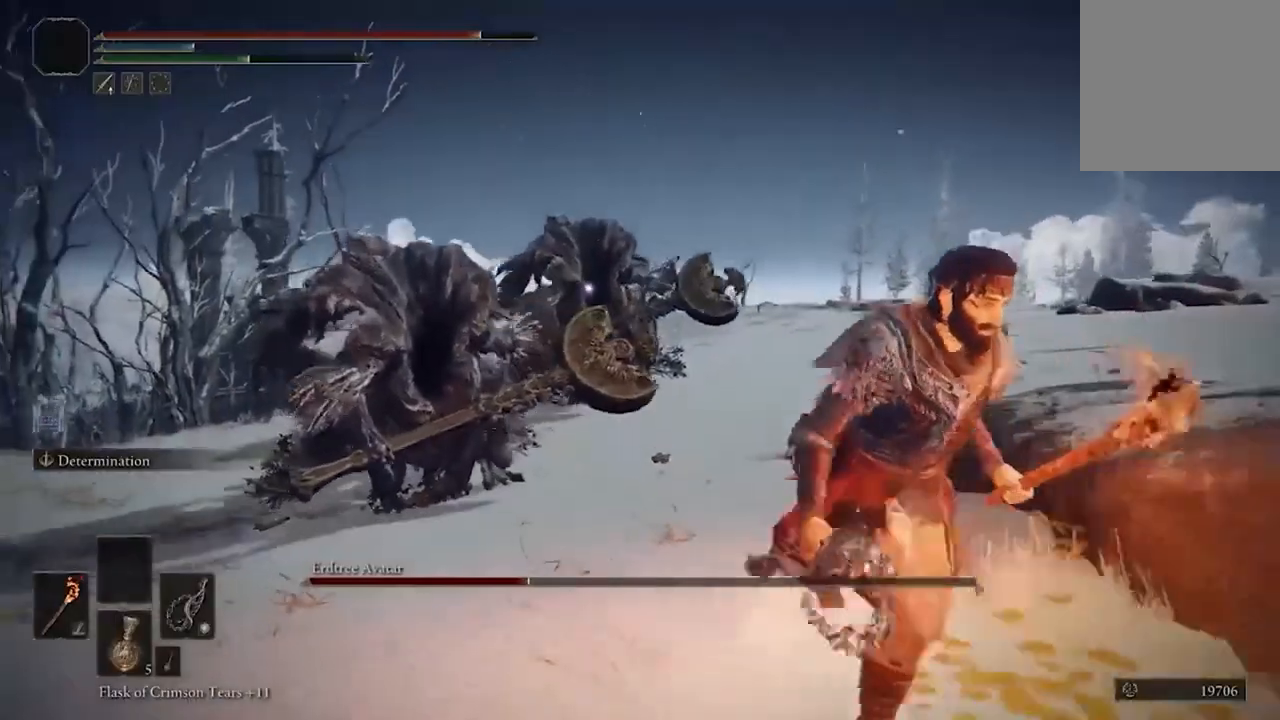
{"dt_ms": 500, "buttons": ["B"], "left_stick": "down-right", "right_stick": "center", "events": []}
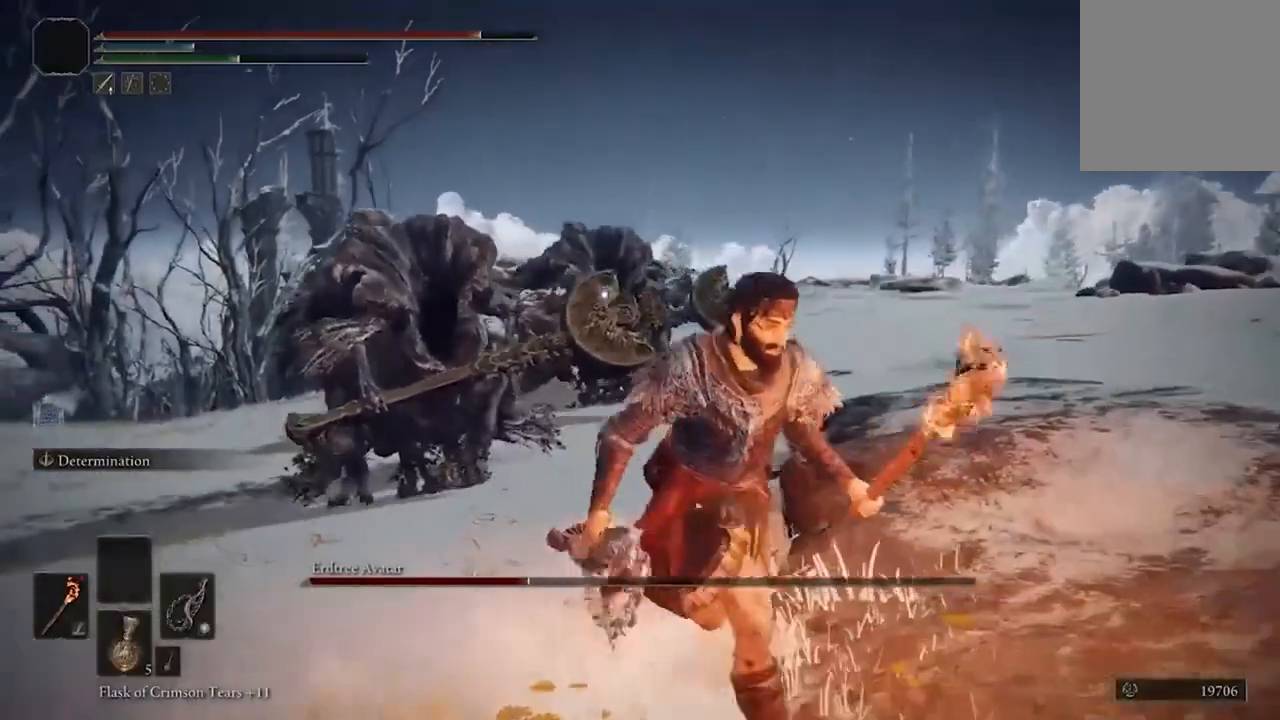
{"dt_ms": 500, "buttons": ["B"], "left_stick": "down-right", "right_stick": "center", "events": []}
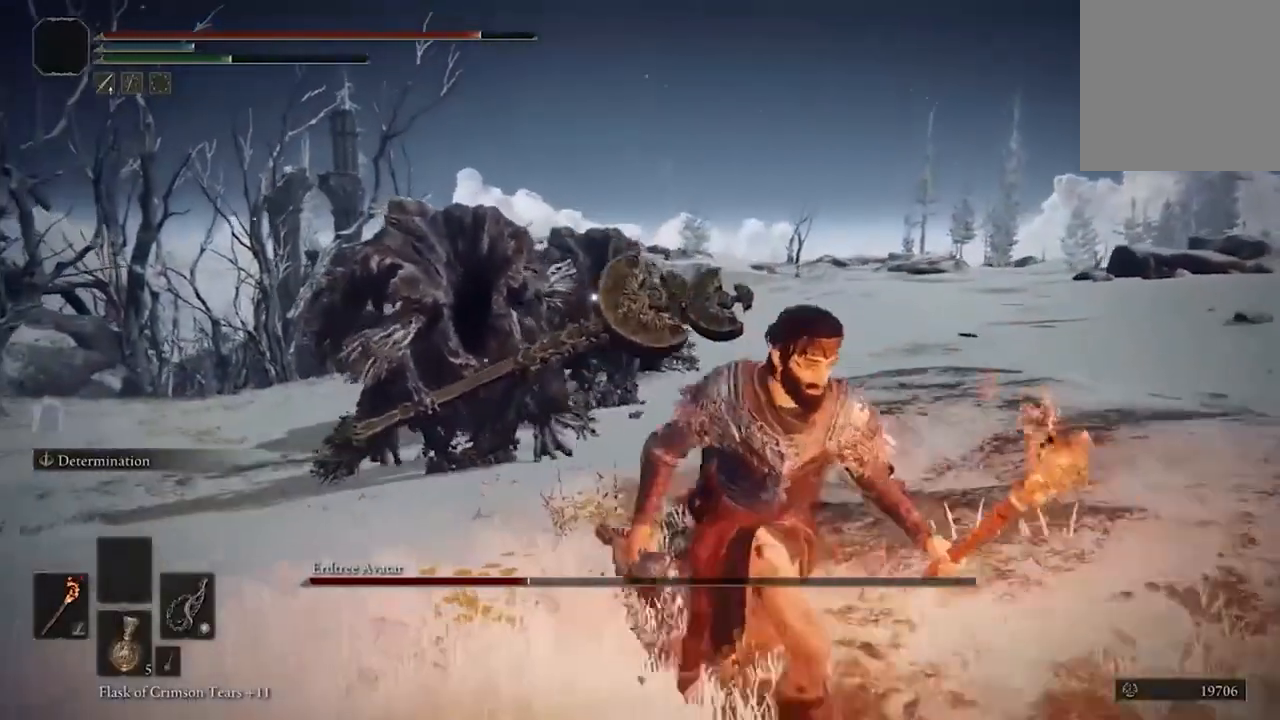
{"dt_ms": 500, "buttons": ["B"], "left_stick": "down-right", "right_stick": "center", "events": []}
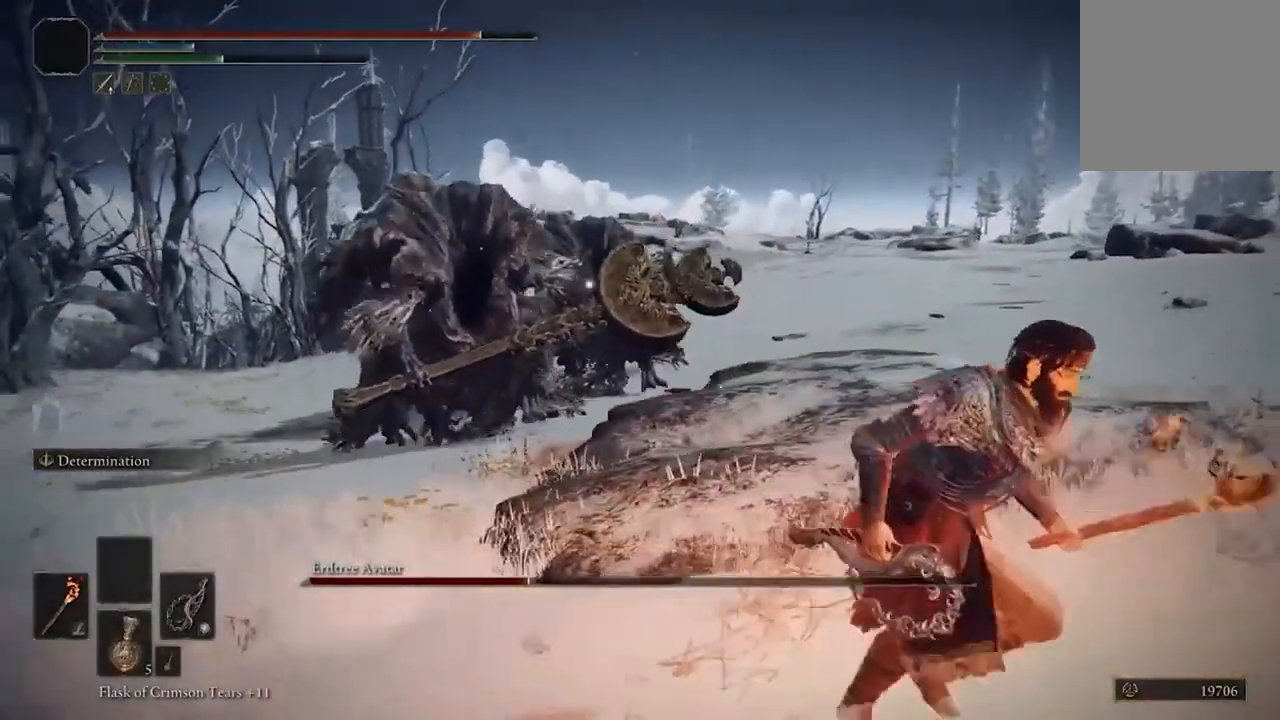
{"dt_ms": 500, "buttons": ["B"], "left_stick": "down-right", "right_stick": "center", "events": []}
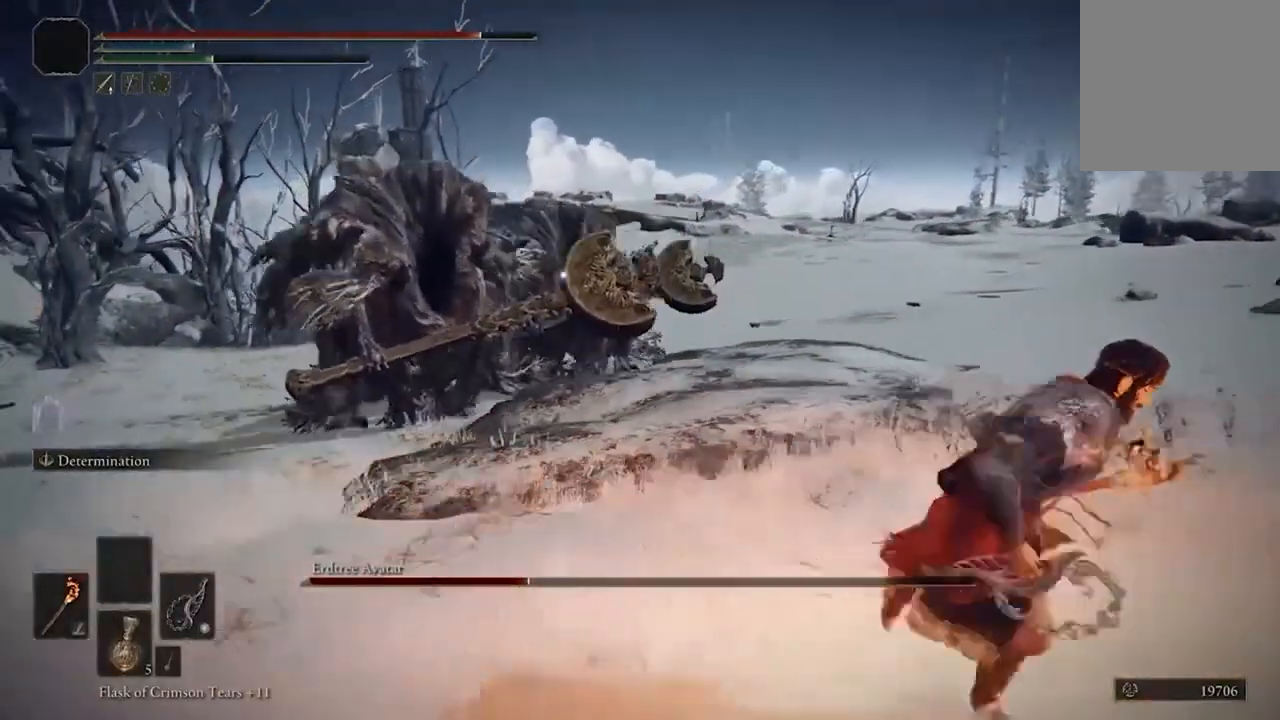
{"dt_ms": 500, "buttons": ["B"], "left_stick": "down-right", "right_stick": "center", "events": []}
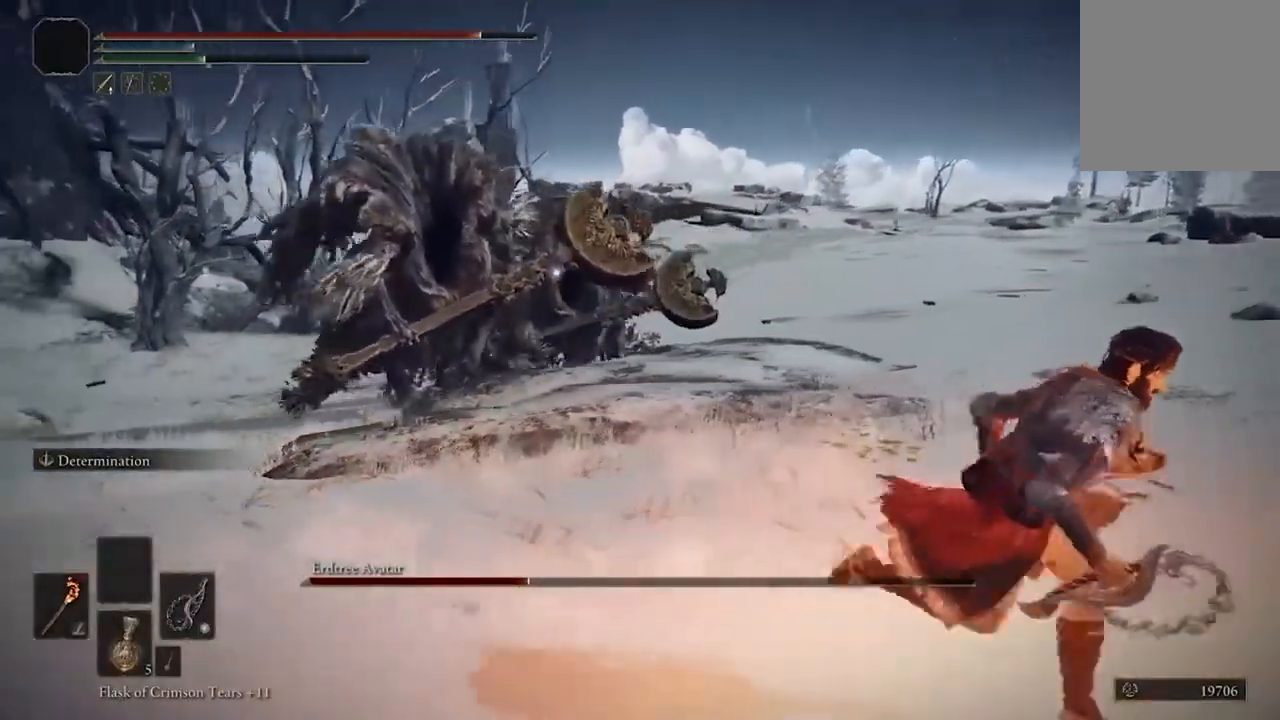
{"dt_ms": 500, "buttons": [], "left_stick": "down-right", "right_stick": "center", "events": [[467, "B", "up"]]}